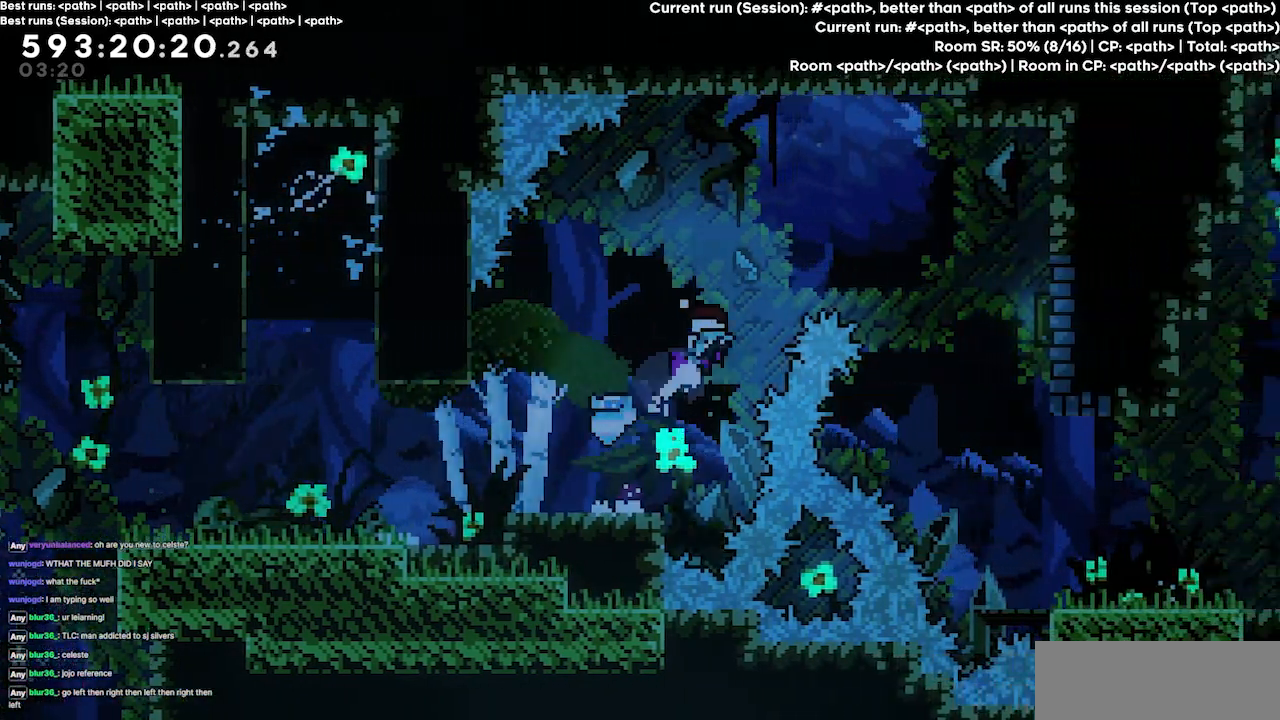
Gameplay with keyboard; each line is a JSON object with the keys held at the frame after it. "events" lists presses ("down") and releases ("up") of "dash", "demo", "demo2", "down", "grab", "jump", "jump2", "jump3", "jump4", "left", "right" and "up" between this image and that frame as [ms after this image, input, new state], when the widget could be followed in between. No other keys are recorded. Mouse input is not recorded. Key names are as the overlay labels them; some are game actions (e.g. jump) rather than physical keys.
{"keys": ["grab", "jump3", "right", "up"], "events": [[100, "grab", "down"], [234, "dash", "up"]]}
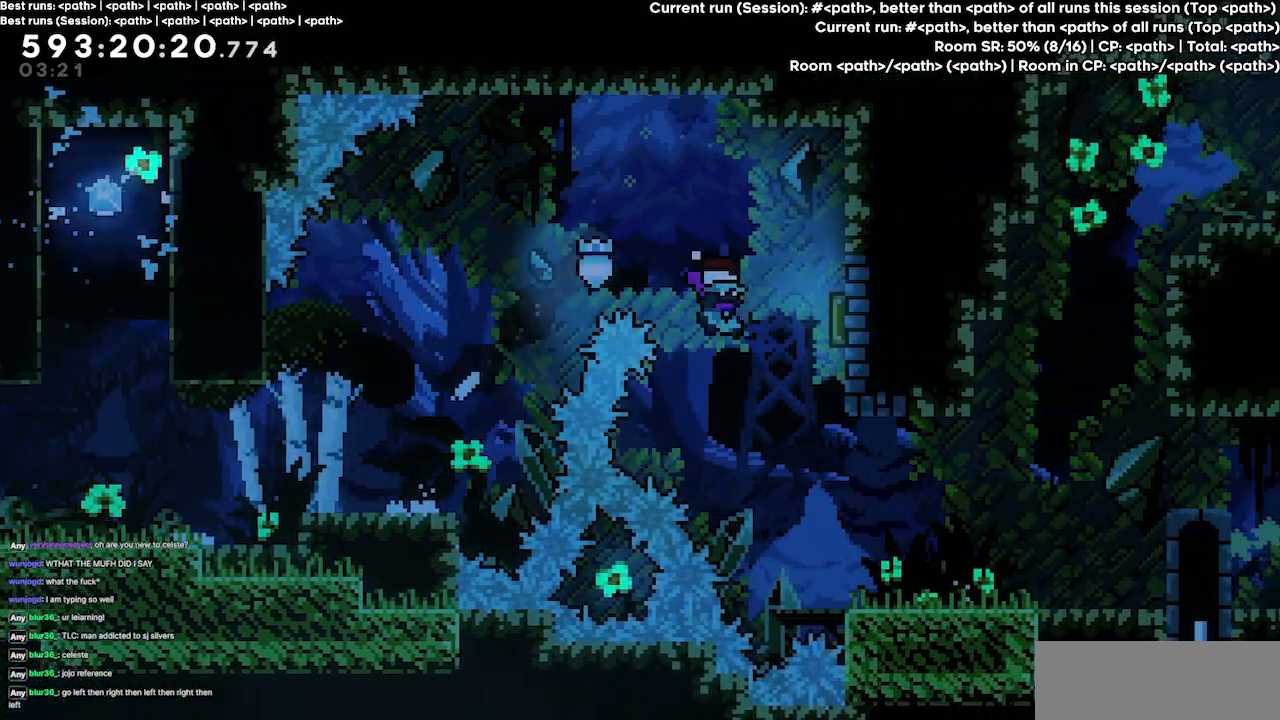
{"keys": ["grab", "right"], "events": [[234, "jump3", "up"], [300, "up", "up"]]}
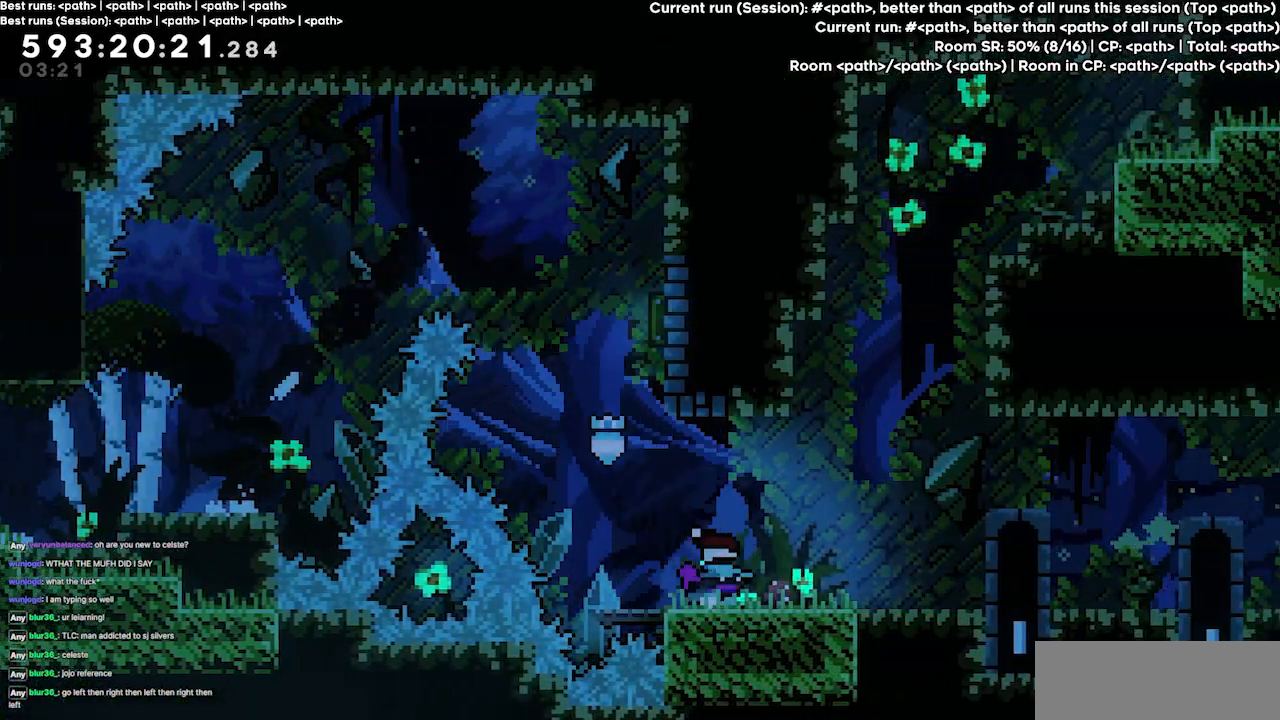
{"keys": ["grab", "jump3", "right"], "events": [[400, "jump3", "down"]]}
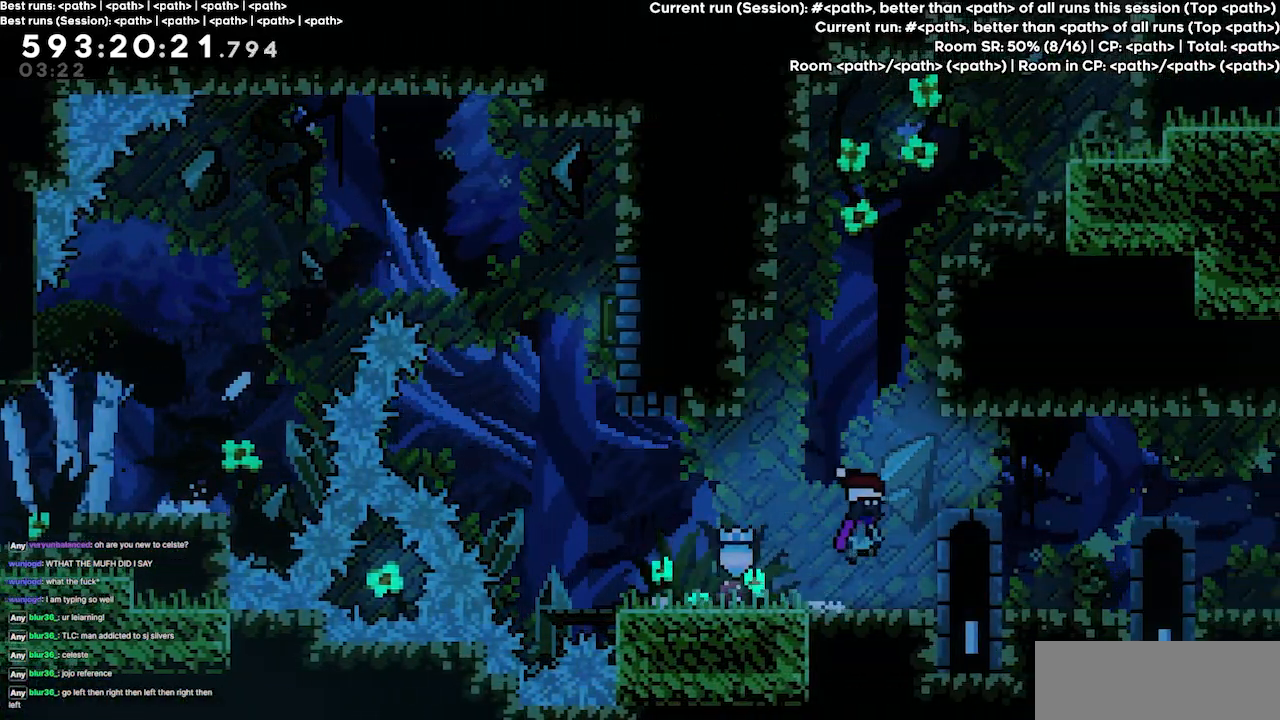
{"keys": ["left"], "events": [[267, "jump3", "up"], [334, "right", "up"], [367, "grab", "up"], [434, "left", "down"]]}
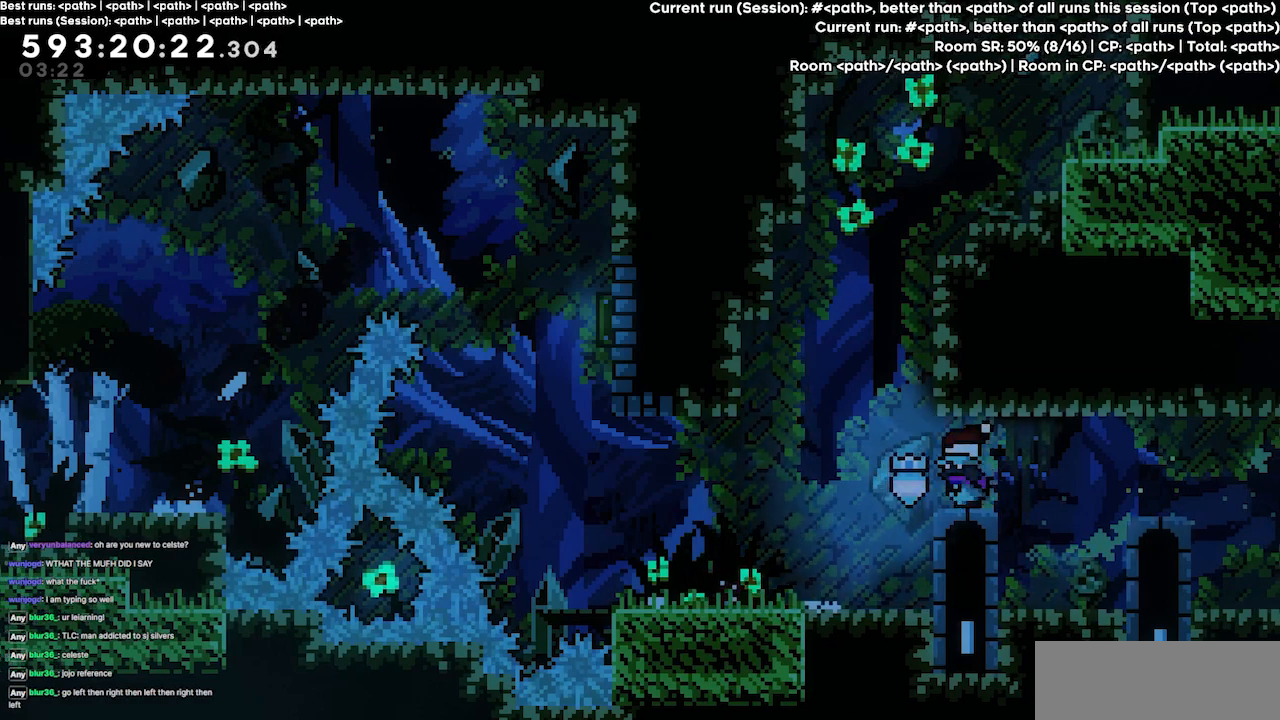
{"keys": ["grab", "jump3", "right", "up"], "events": [[100, "jump3", "down"], [100, "left", "up"], [167, "right", "down"], [200, "up", "down"], [300, "grab", "down"]]}
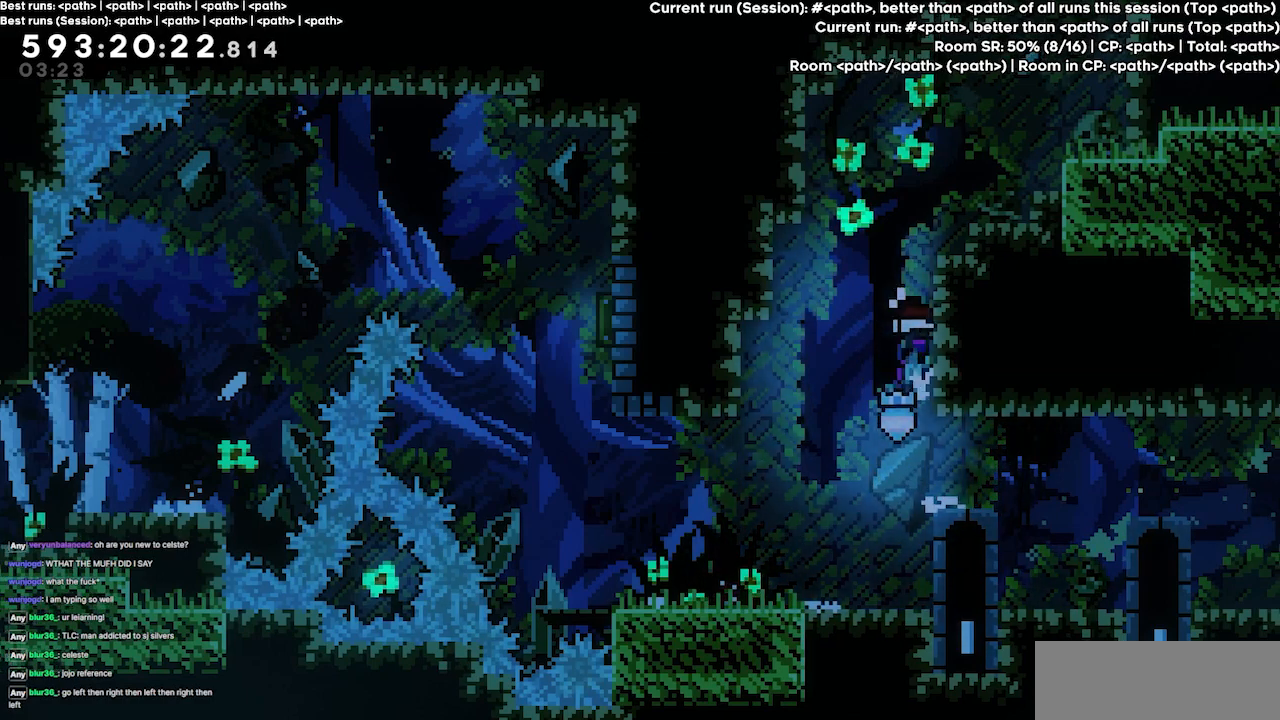
{"keys": ["grab", "jump3", "right", "up"], "events": [[34, "jump", "down"], [34, "jump3", "up"], [234, "jump", "up"], [234, "jump3", "down"]]}
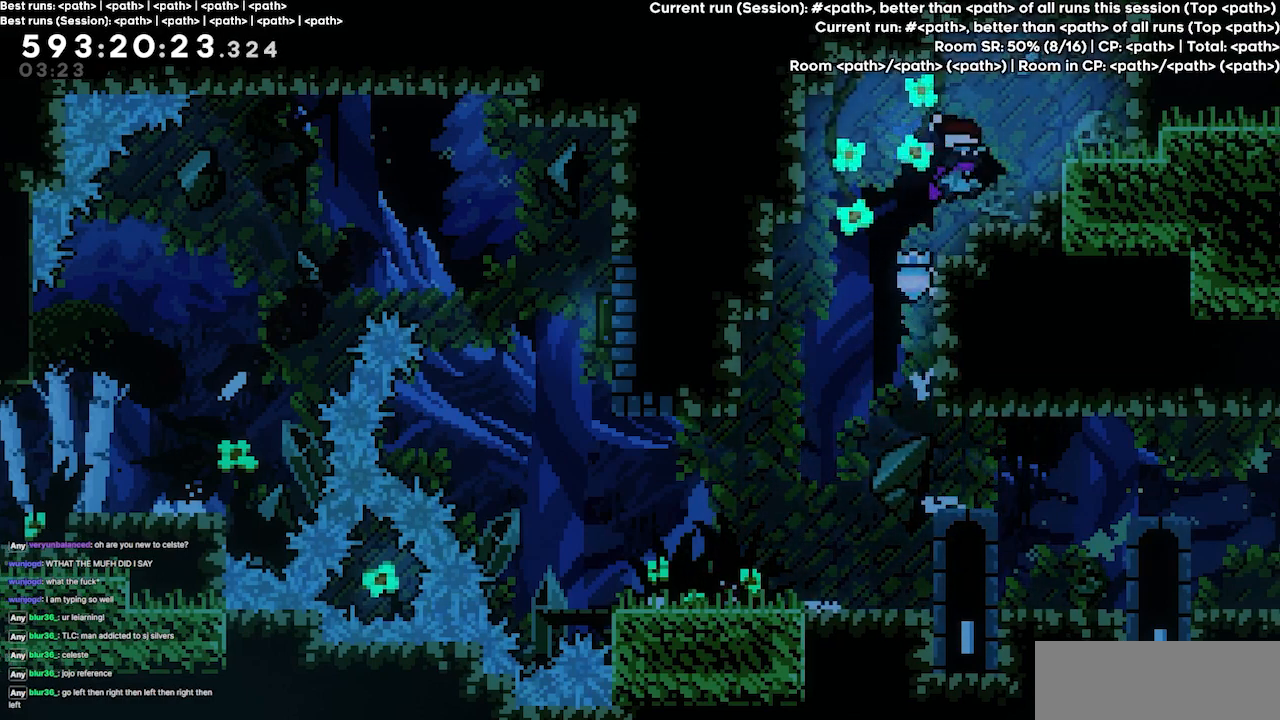
{"keys": ["grab", "jump3", "right", "up"], "events": [[134, "jump", "down"], [134, "jump3", "up"], [434, "jump", "up"], [434, "jump3", "down"]]}
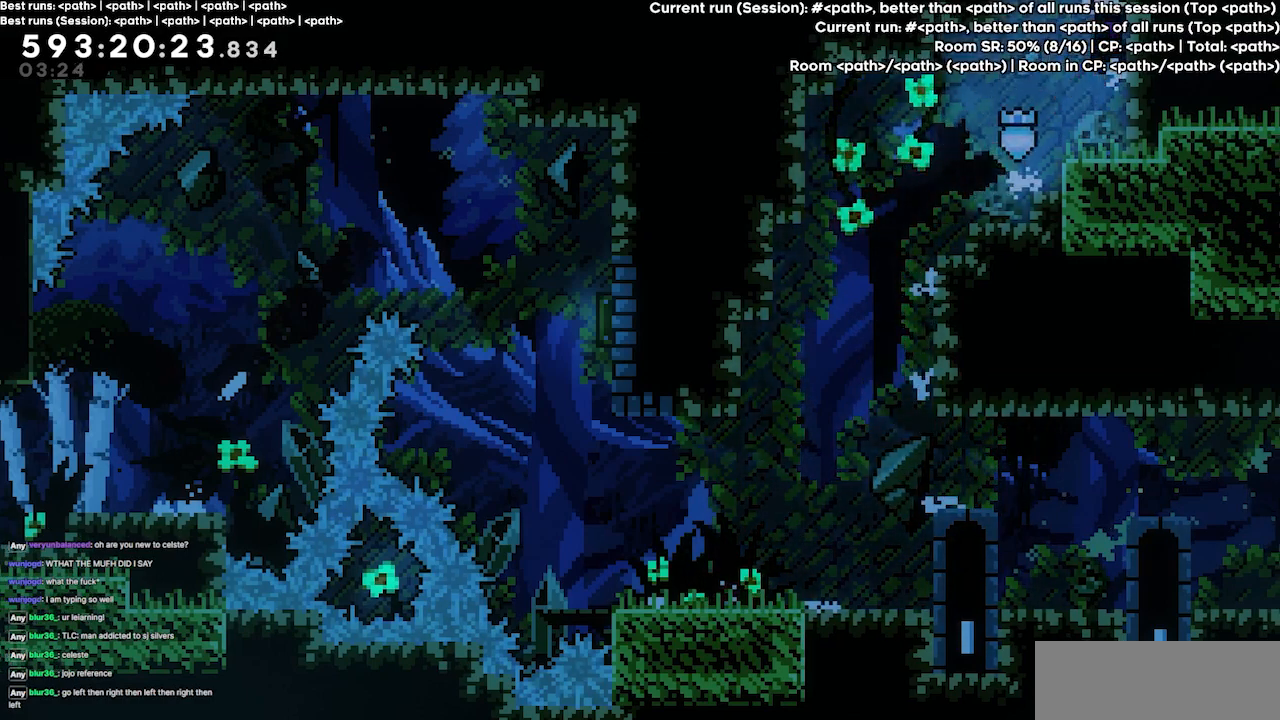
{"keys": ["grab"], "events": [[167, "right", "up"], [234, "up", "up"], [434, "jump3", "up"]]}
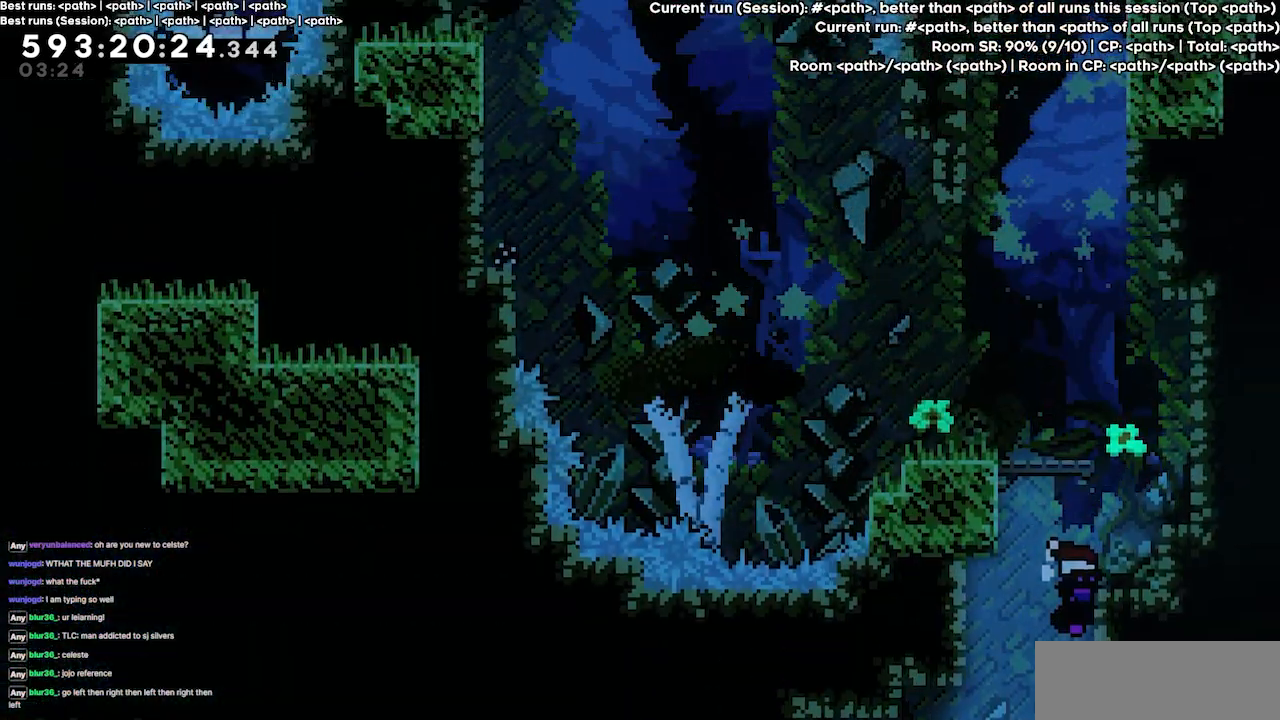
{"keys": ["grab"], "events": []}
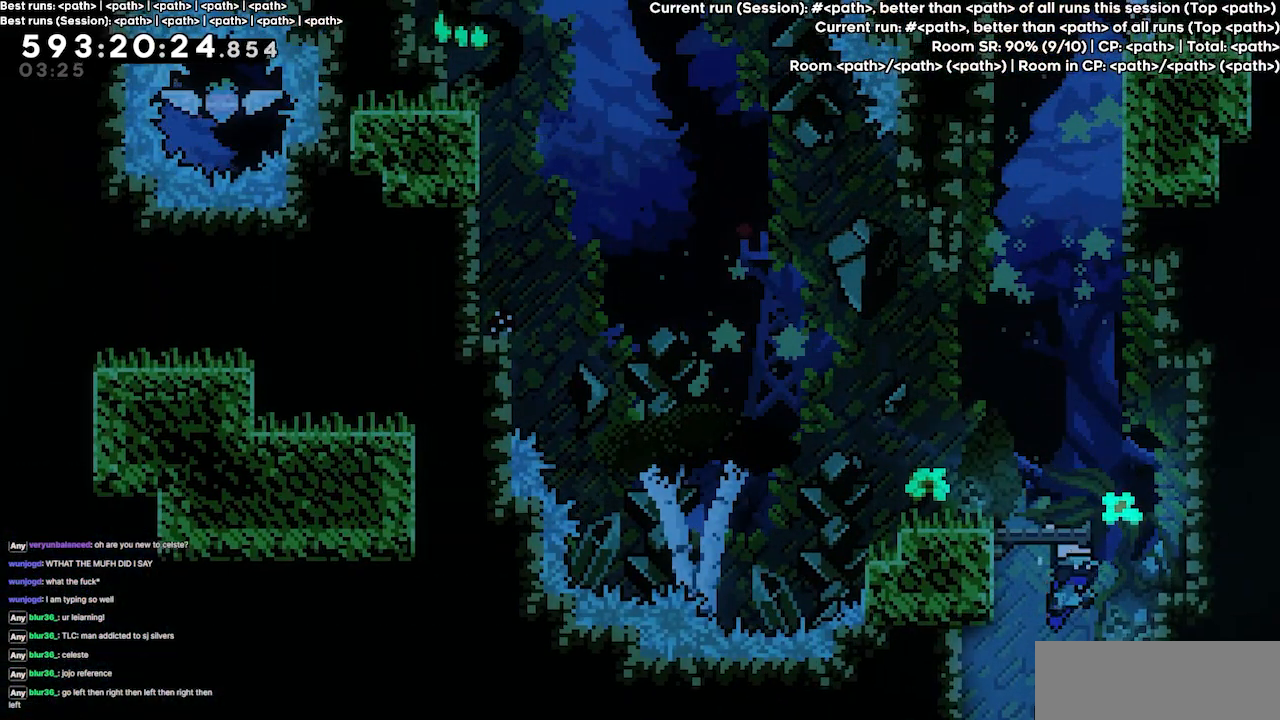
{"keys": ["grab"], "events": [[34, "right", "down"], [234, "jump3", "down"], [234, "right", "up"], [367, "right", "down"], [467, "jump3", "up"], [500, "right", "up"]]}
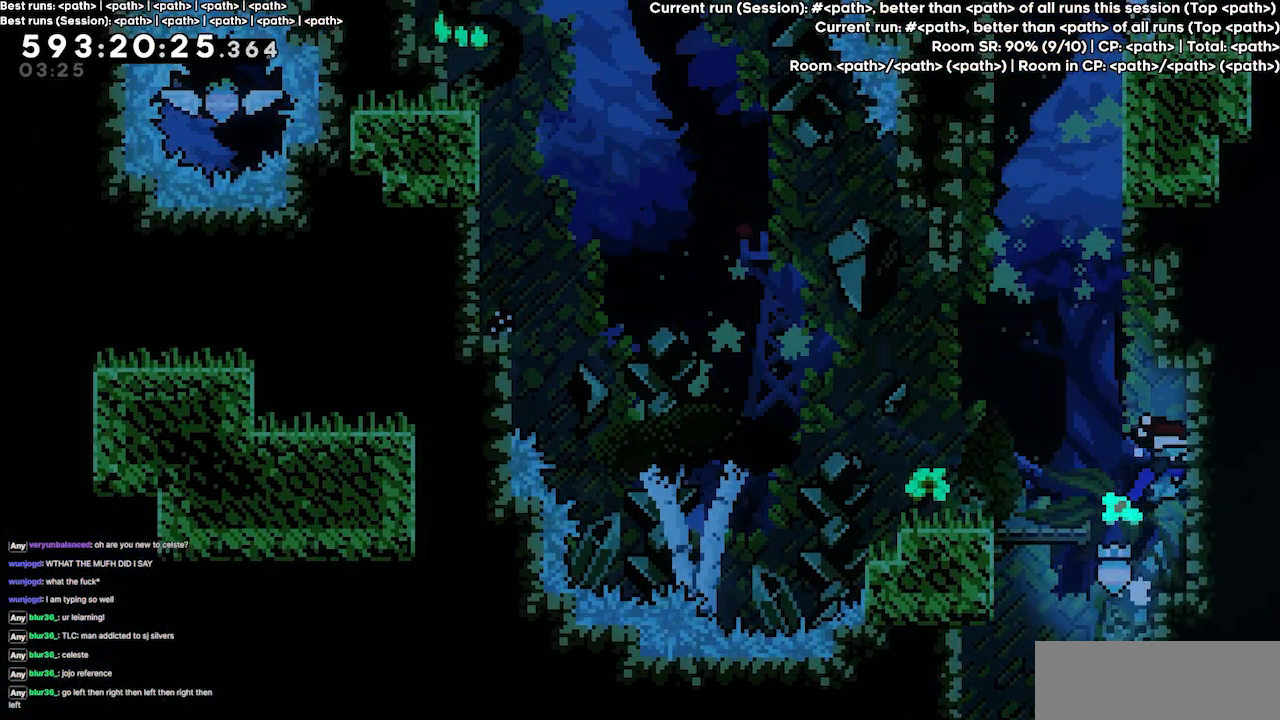
{"keys": ["left"], "events": [[67, "jump3", "down"], [67, "left", "down"], [100, "grab", "up"], [167, "jump3", "up"]]}
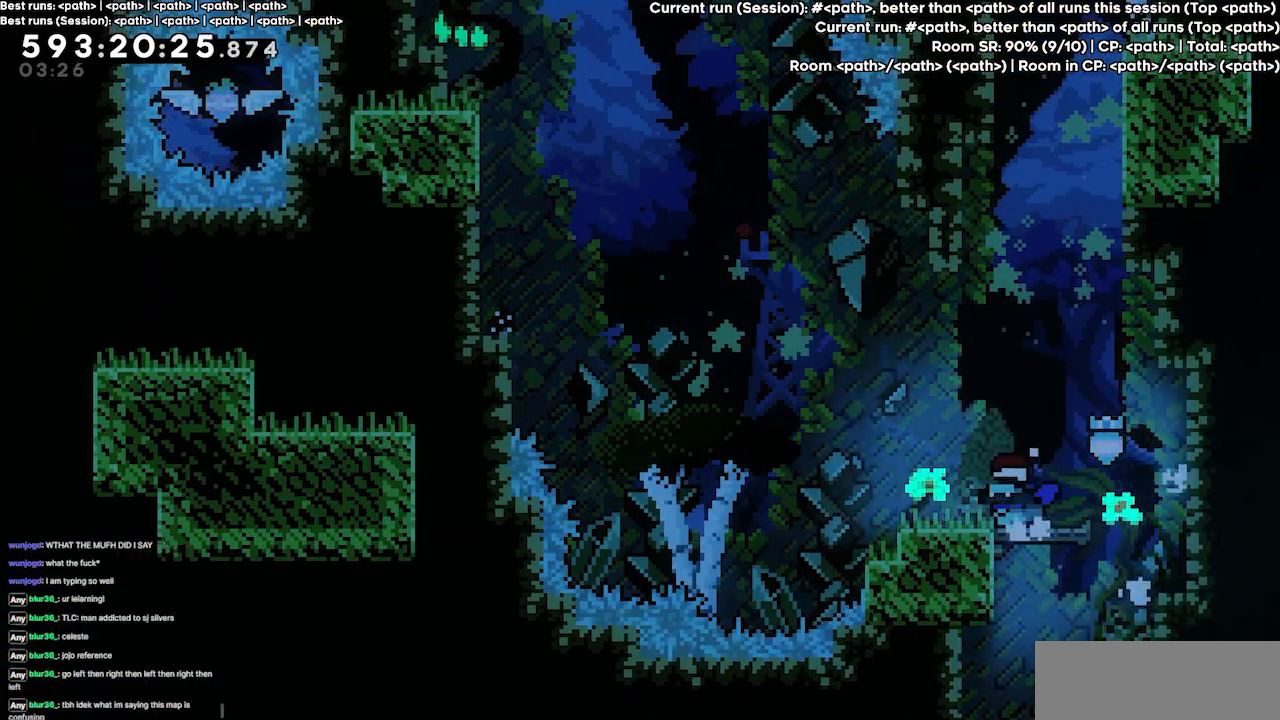
{"keys": [], "events": [[67, "left", "up"]]}
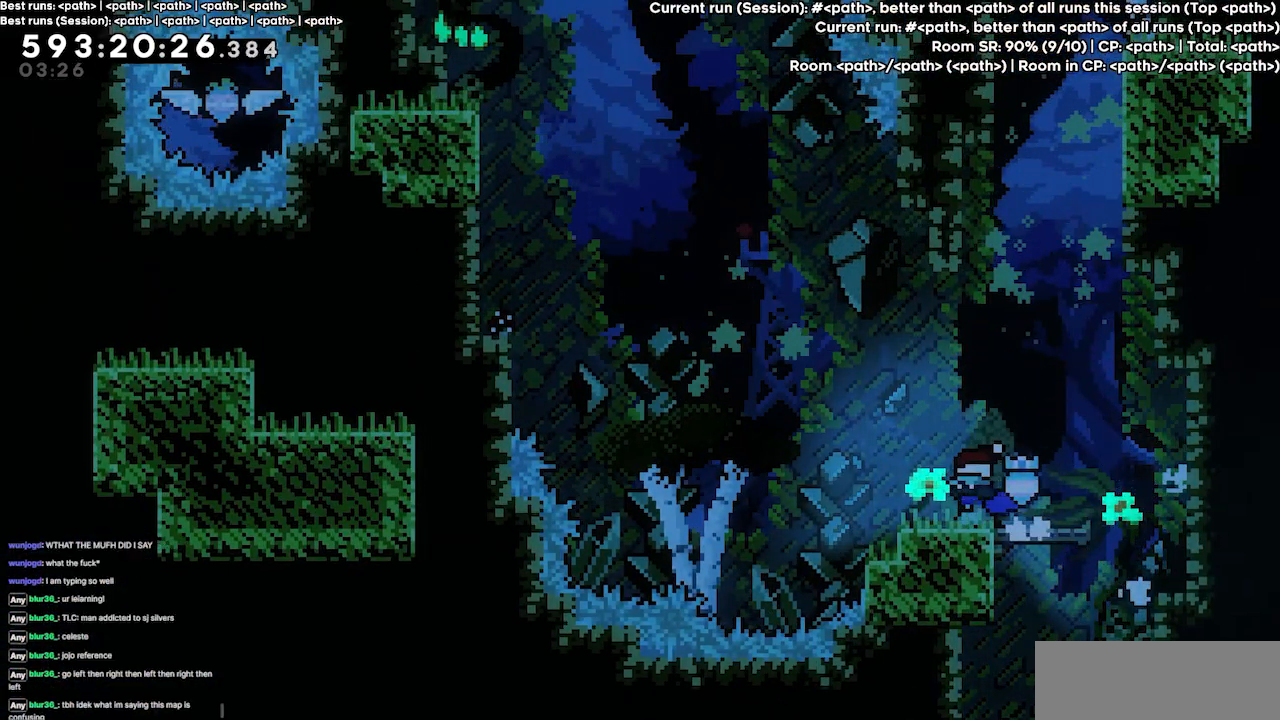
{"keys": [], "events": []}
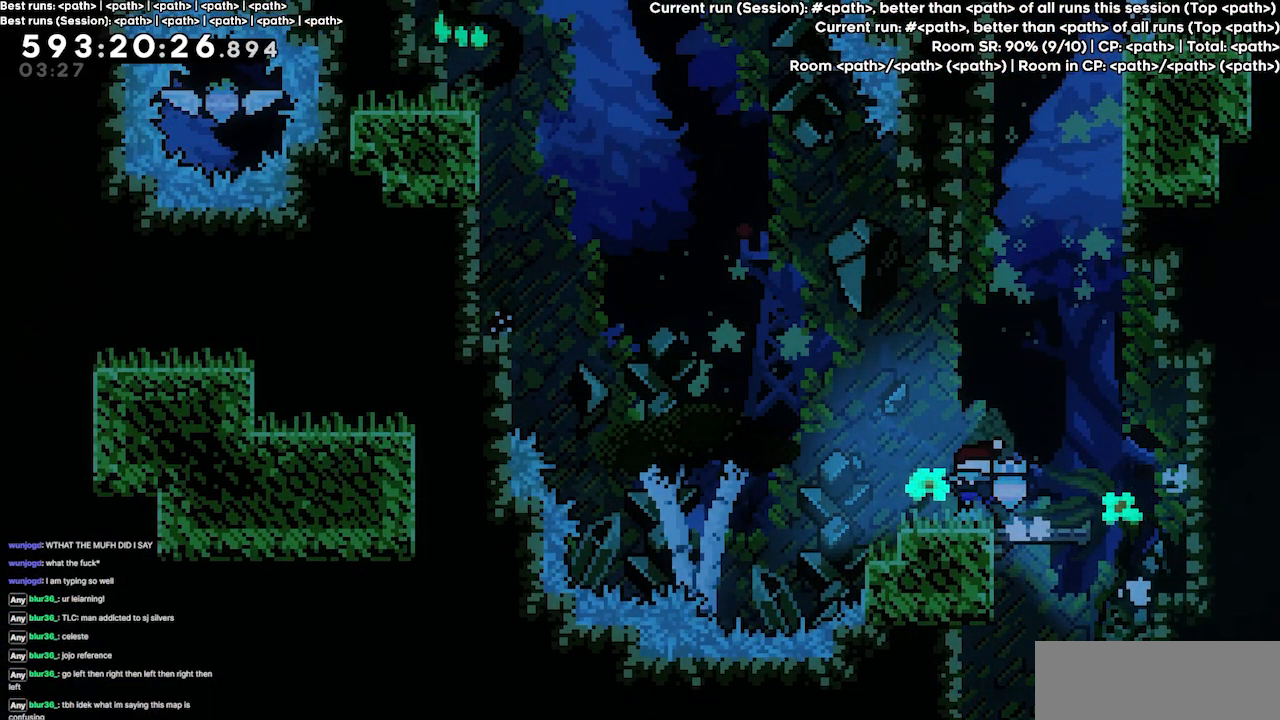
{"keys": ["left"], "events": [[400, "left", "down"]]}
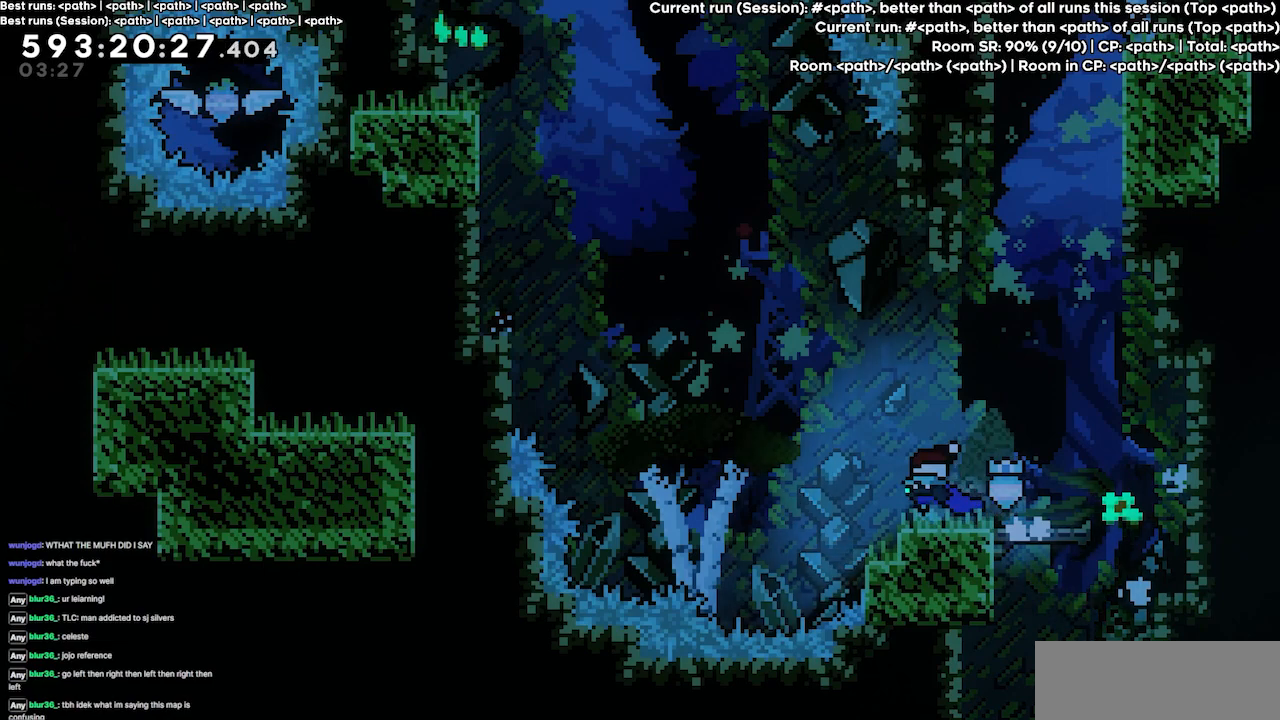
{"keys": ["dash", "jump3", "left", "up"], "events": [[34, "jump3", "down"], [134, "up", "down"], [500, "dash", "down"]]}
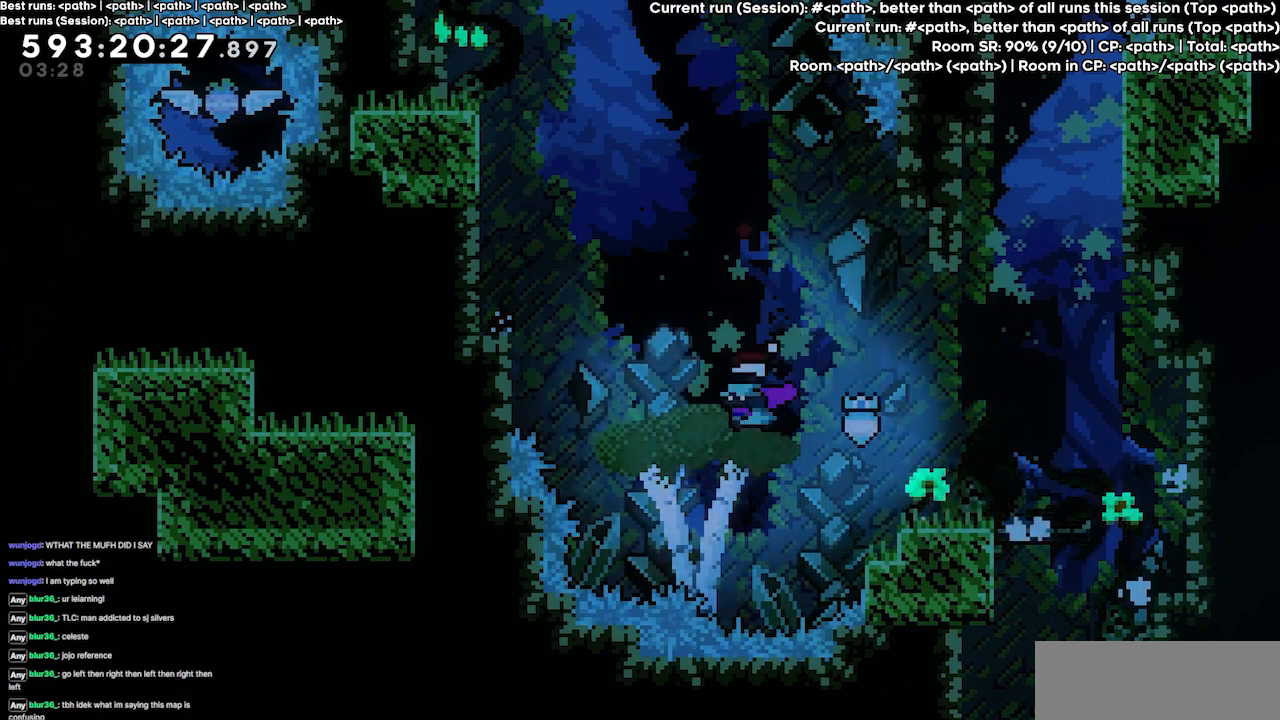
{"keys": ["grab", "jump3", "left", "up"], "events": [[100, "grab", "down"], [234, "dash", "up"]]}
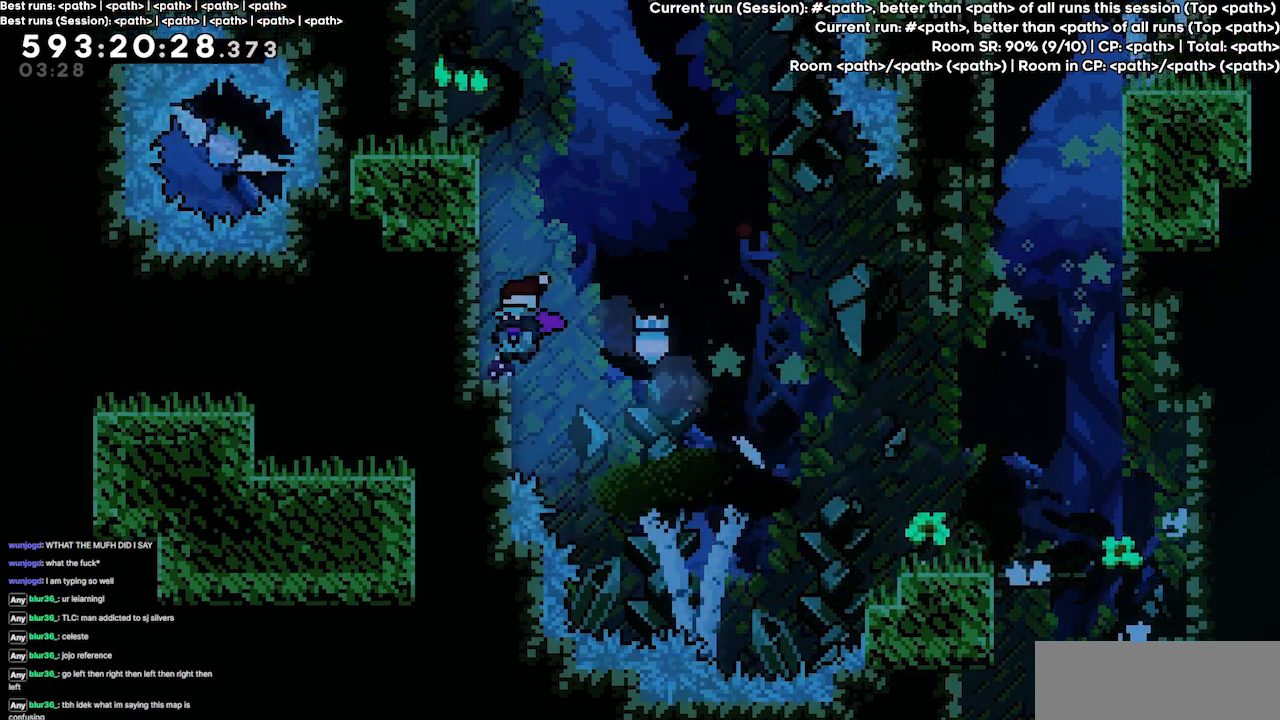
{"keys": ["grab", "left", "up"], "events": [[500, "jump3", "up"]]}
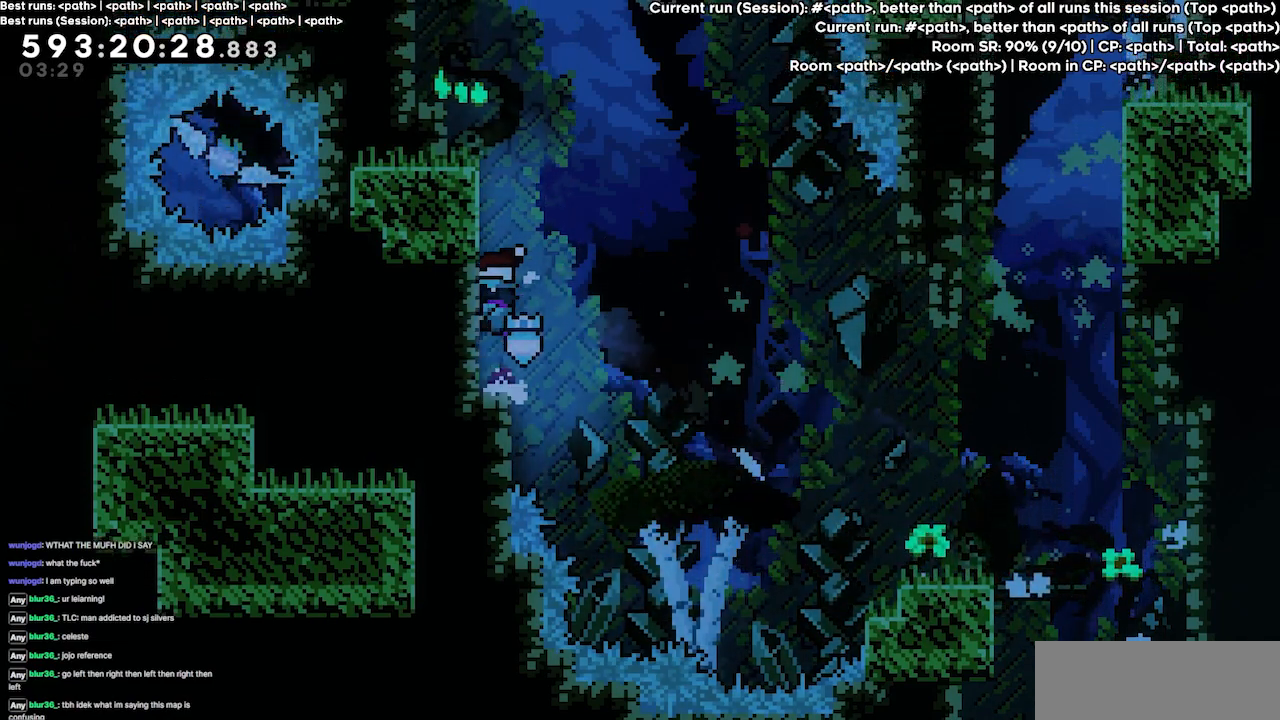
{"keys": ["grab", "left", "up"], "events": []}
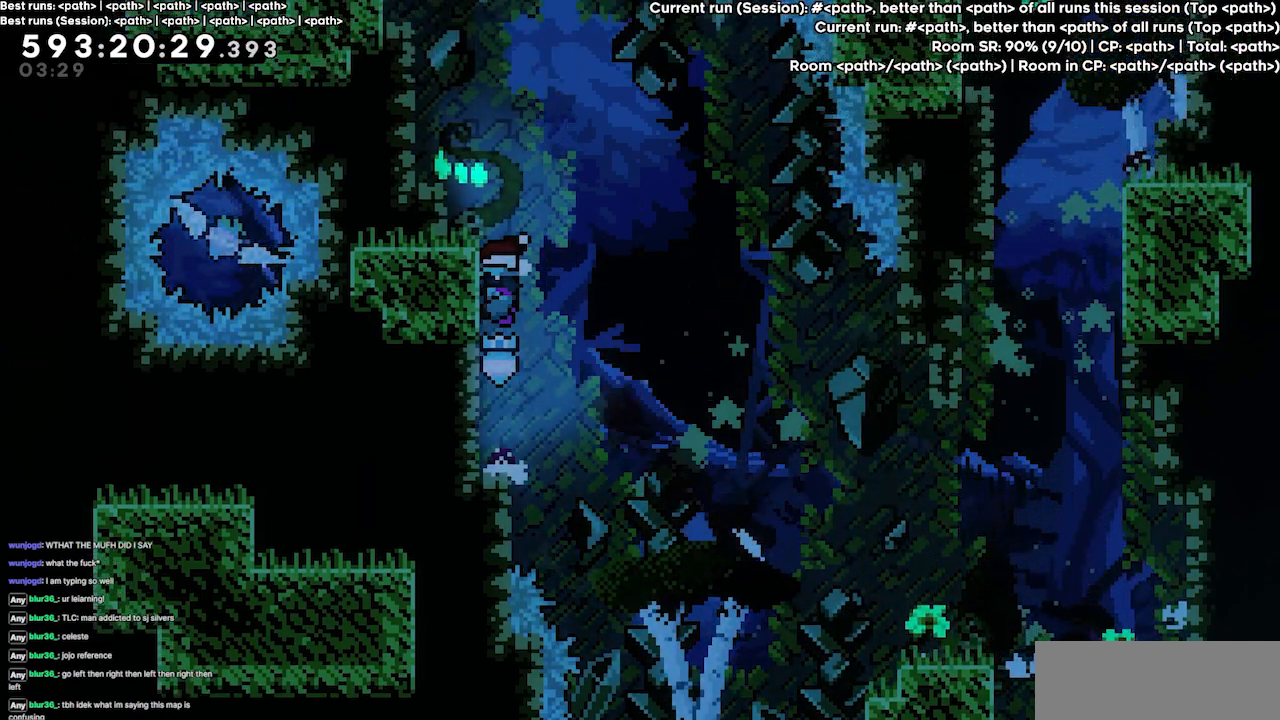
{"keys": ["grab", "left", "up"], "events": []}
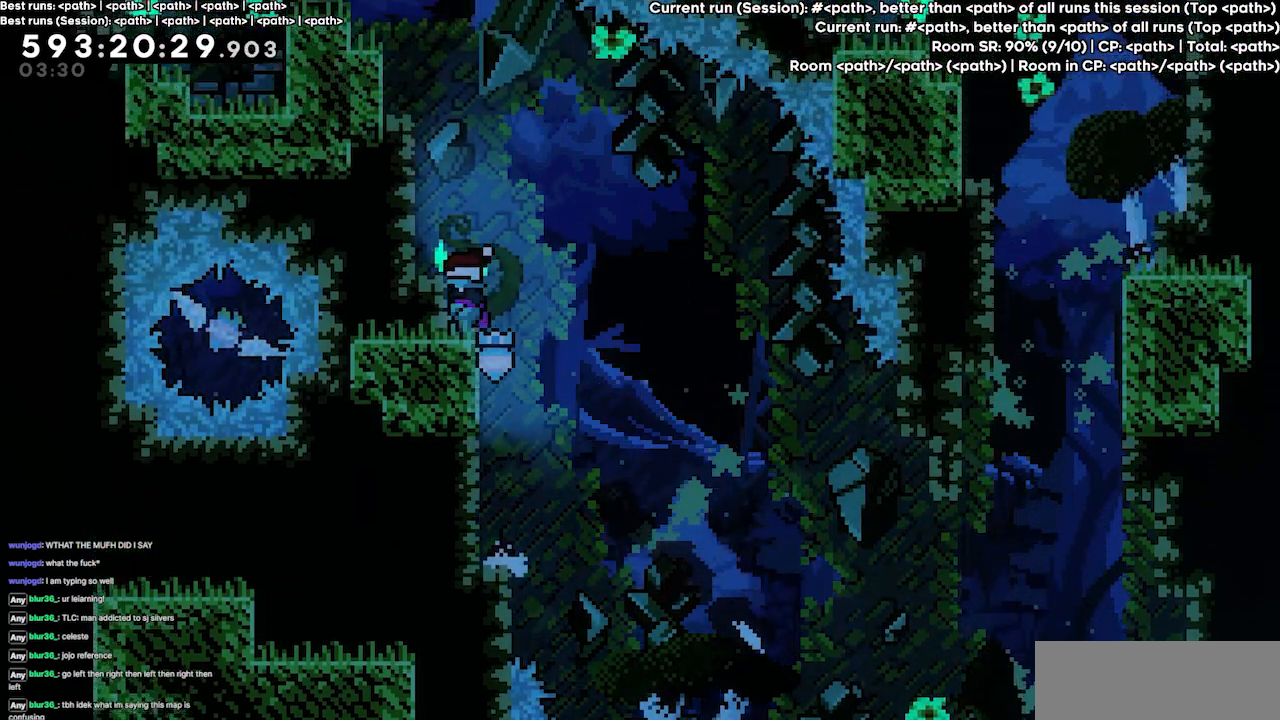
{"keys": ["grab", "left", "up"], "events": []}
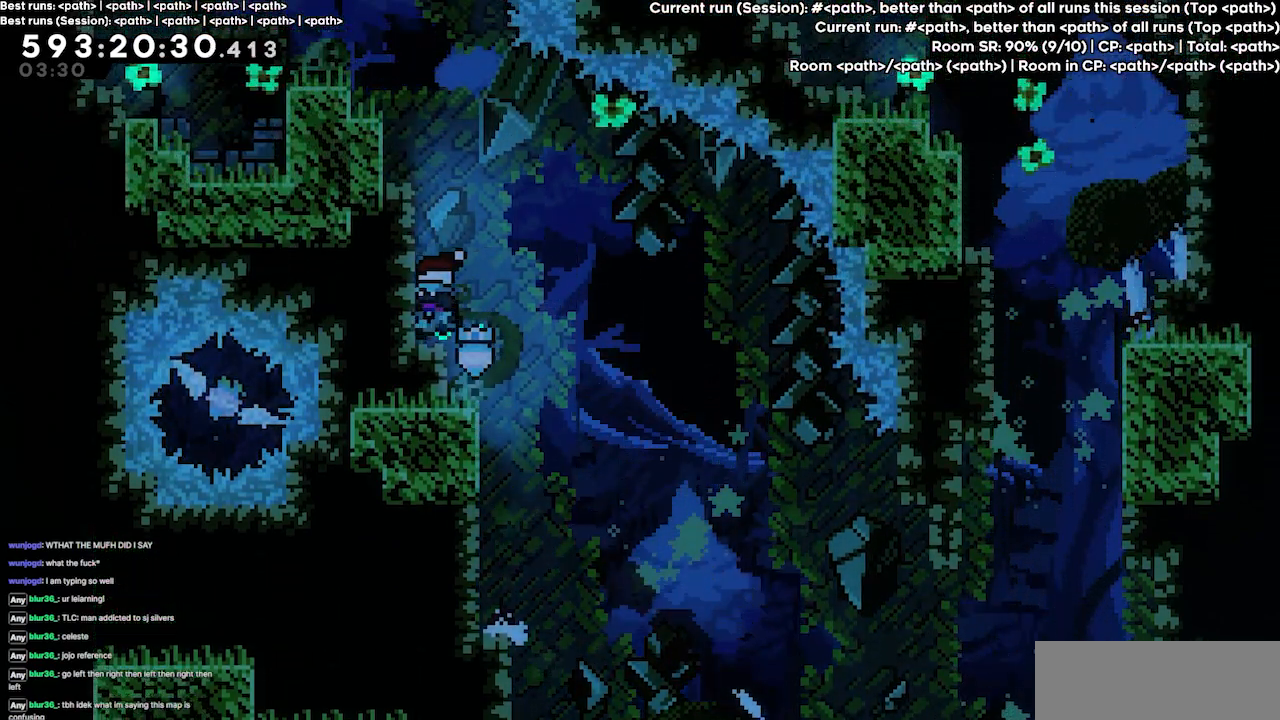
{"keys": ["grab", "up"], "events": [[300, "left", "up"]]}
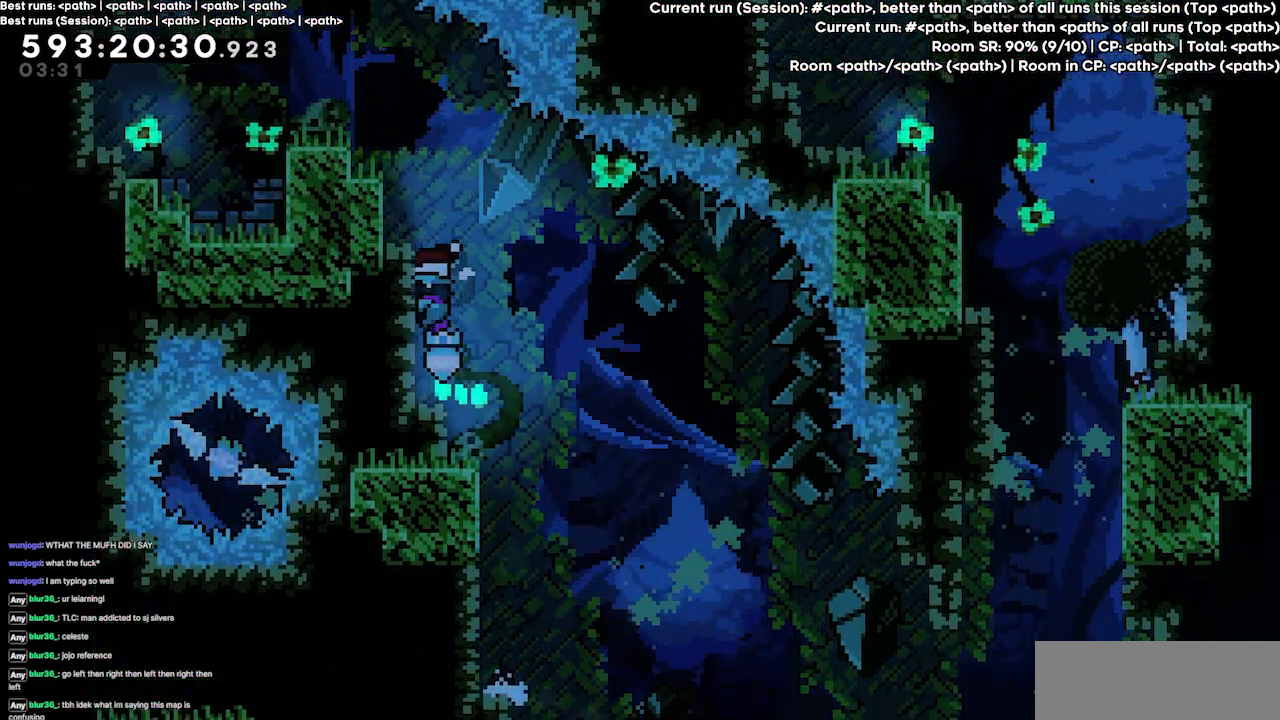
{"keys": ["grab", "up"], "events": []}
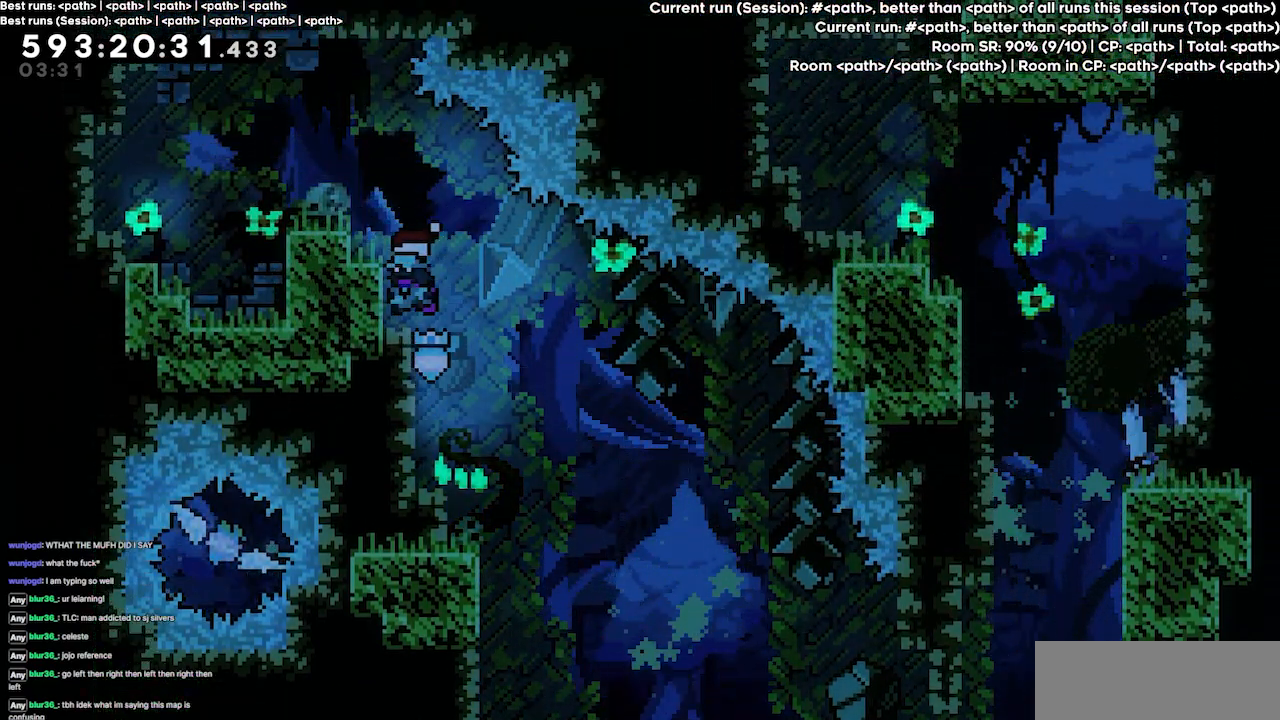
{"keys": [], "events": [[400, "grab", "up"], [400, "up", "up"]]}
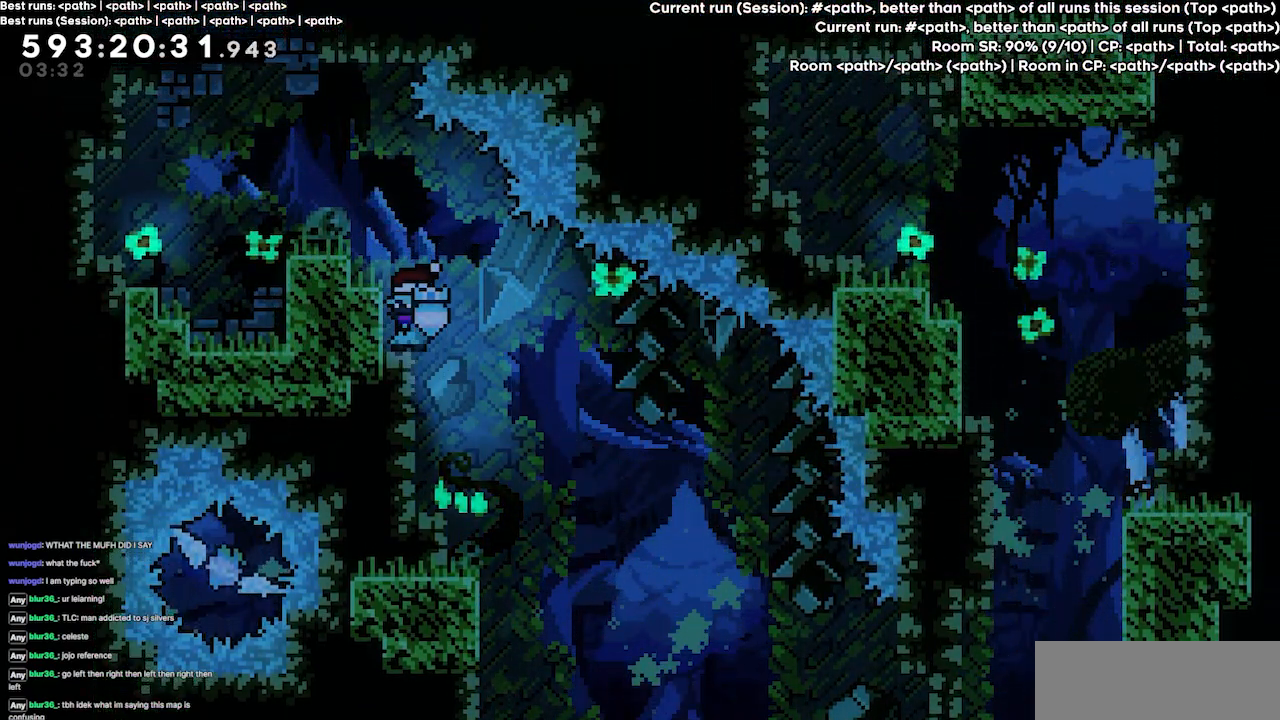
{"keys": ["jump3", "left"], "events": [[67, "jump3", "down"], [134, "left", "down"]]}
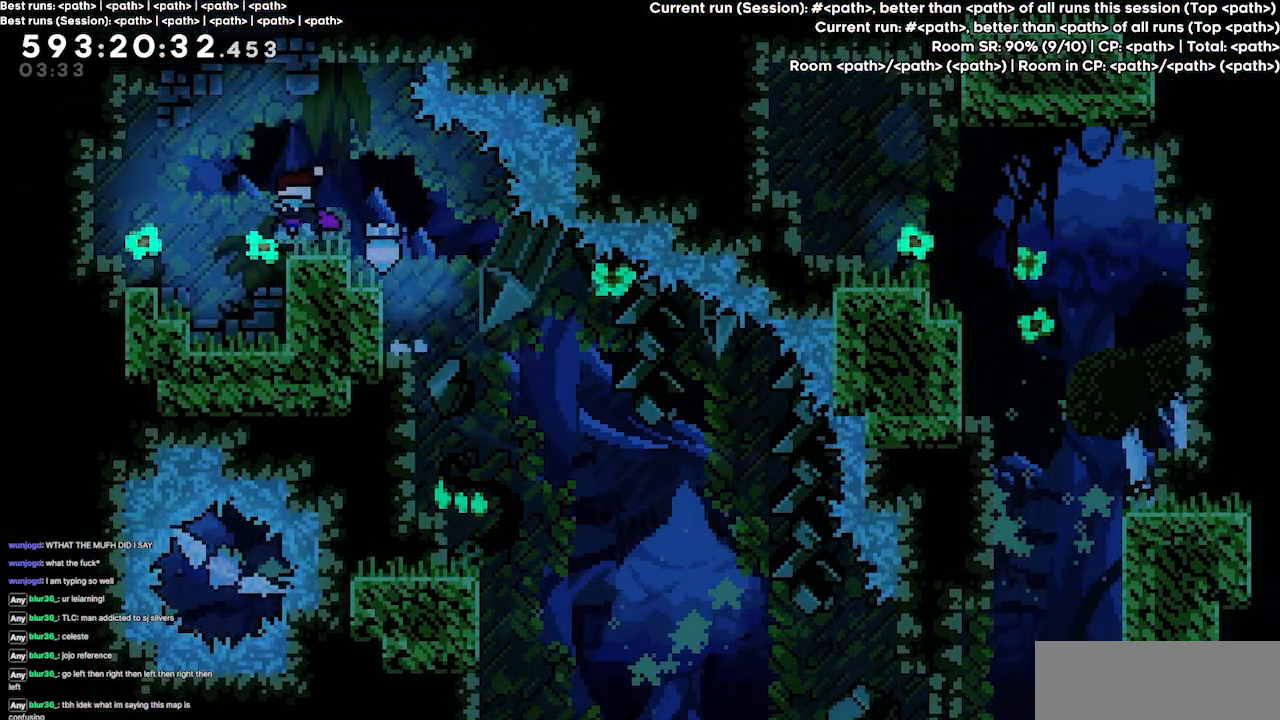
{"keys": ["down"], "events": [[34, "jump3", "up"], [200, "left", "up"], [234, "down", "down"], [267, "dash", "down"], [467, "dash", "up"]]}
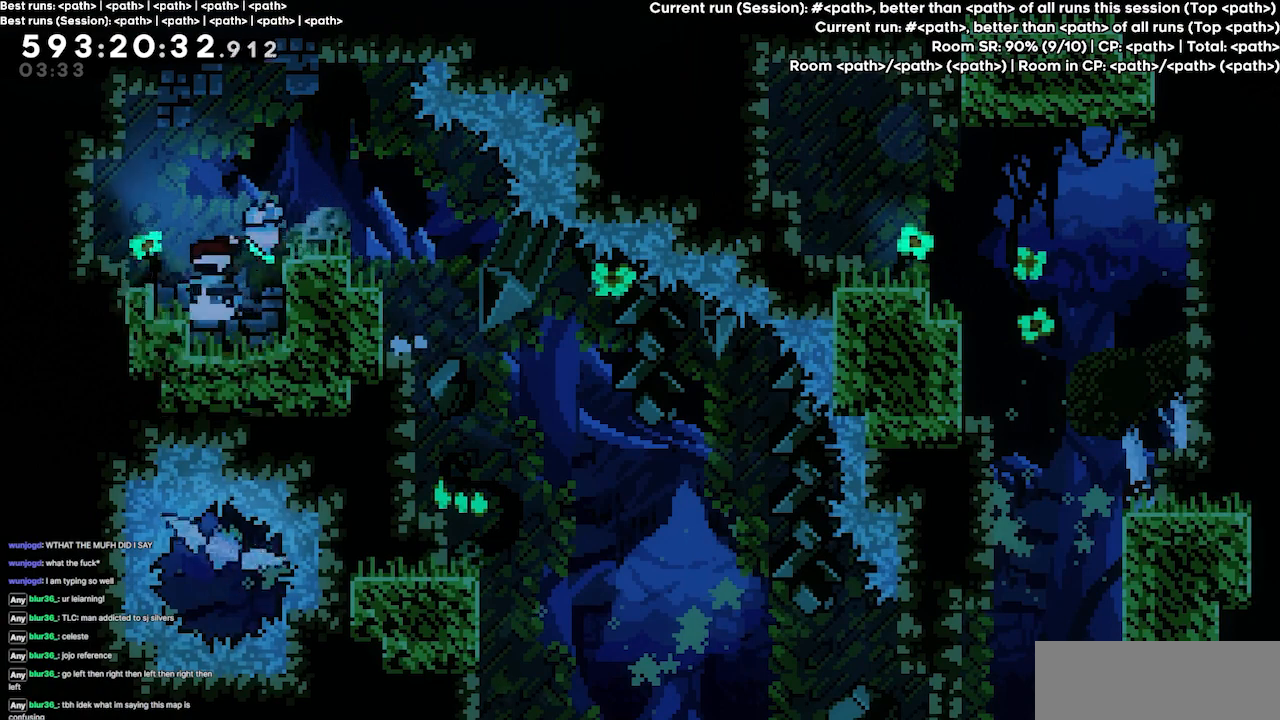
{"keys": [], "events": [[67, "down", "up"], [200, "right", "down"], [300, "right", "up"]]}
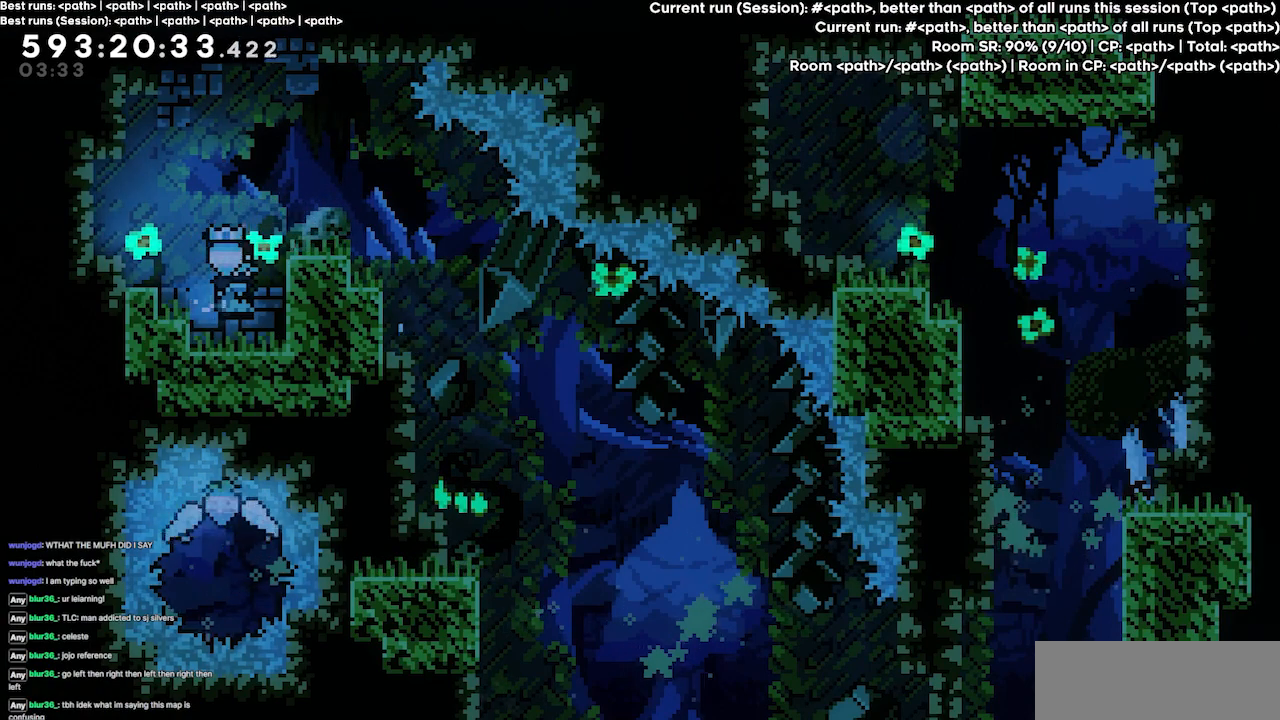
{"keys": [], "events": [[267, "left", "down"], [367, "left", "up"]]}
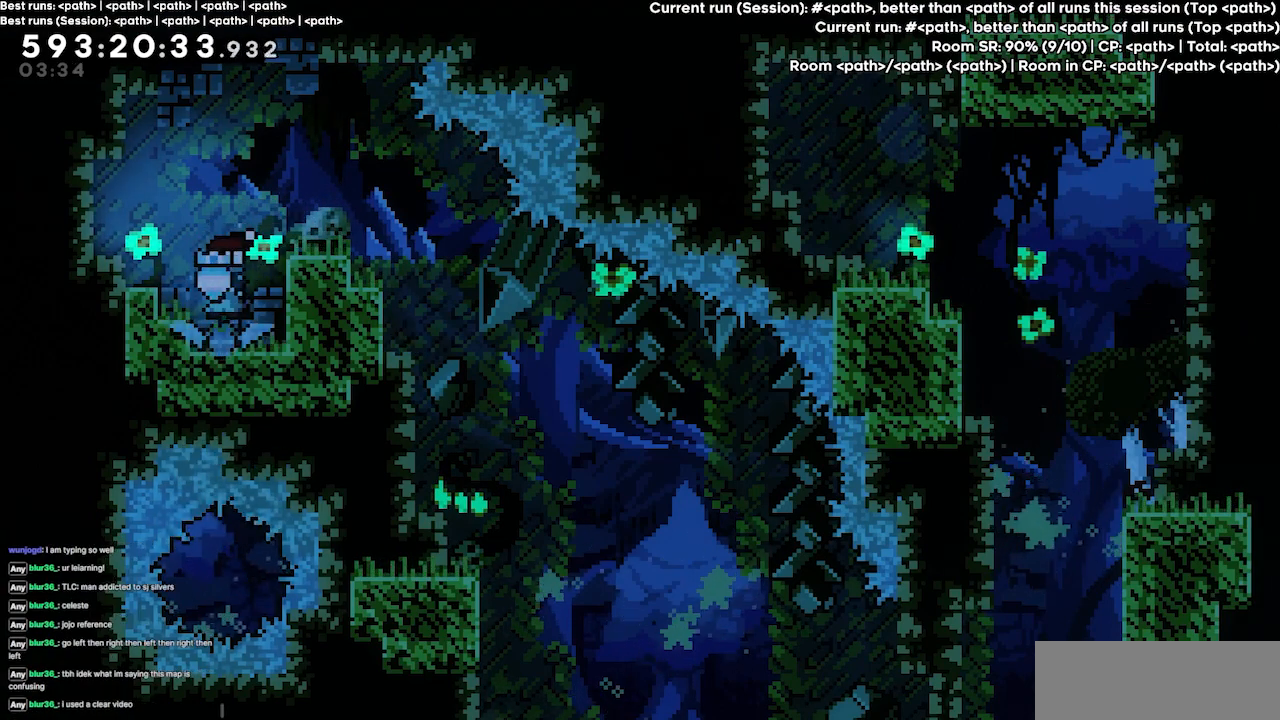
{"keys": [], "events": []}
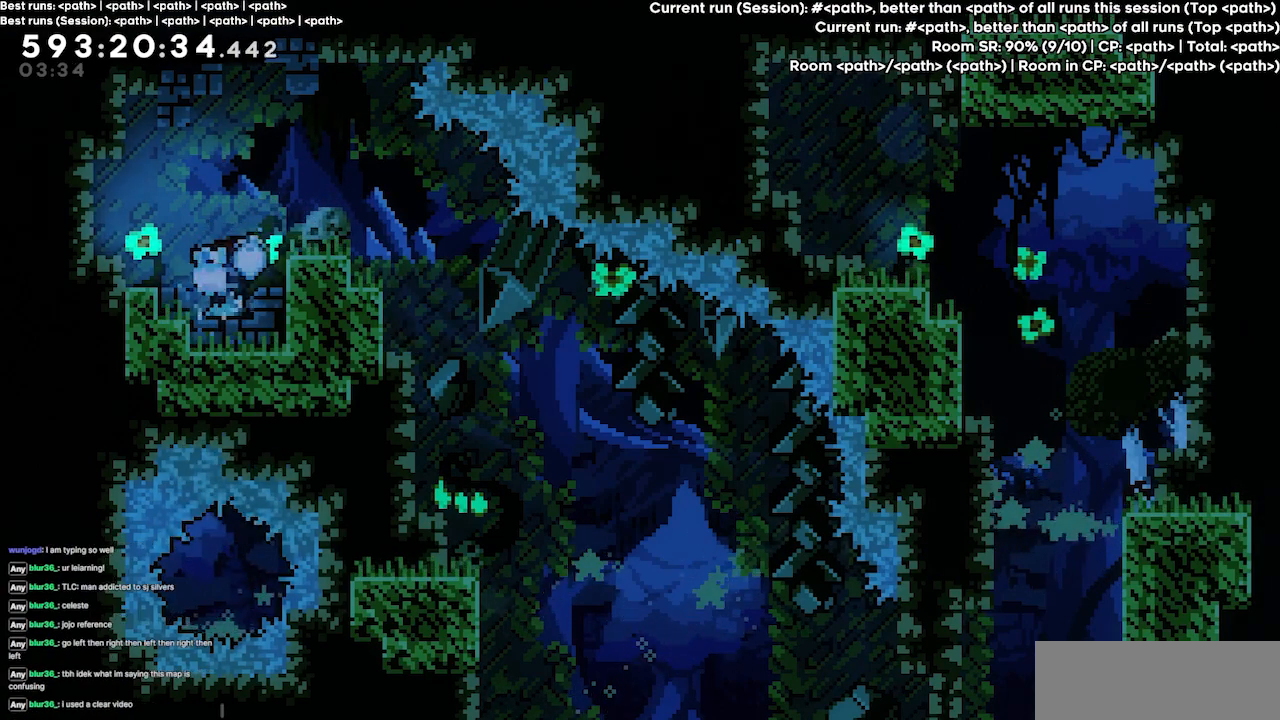
{"keys": ["jump3", "right"], "events": [[167, "jump3", "down"], [200, "right", "down"]]}
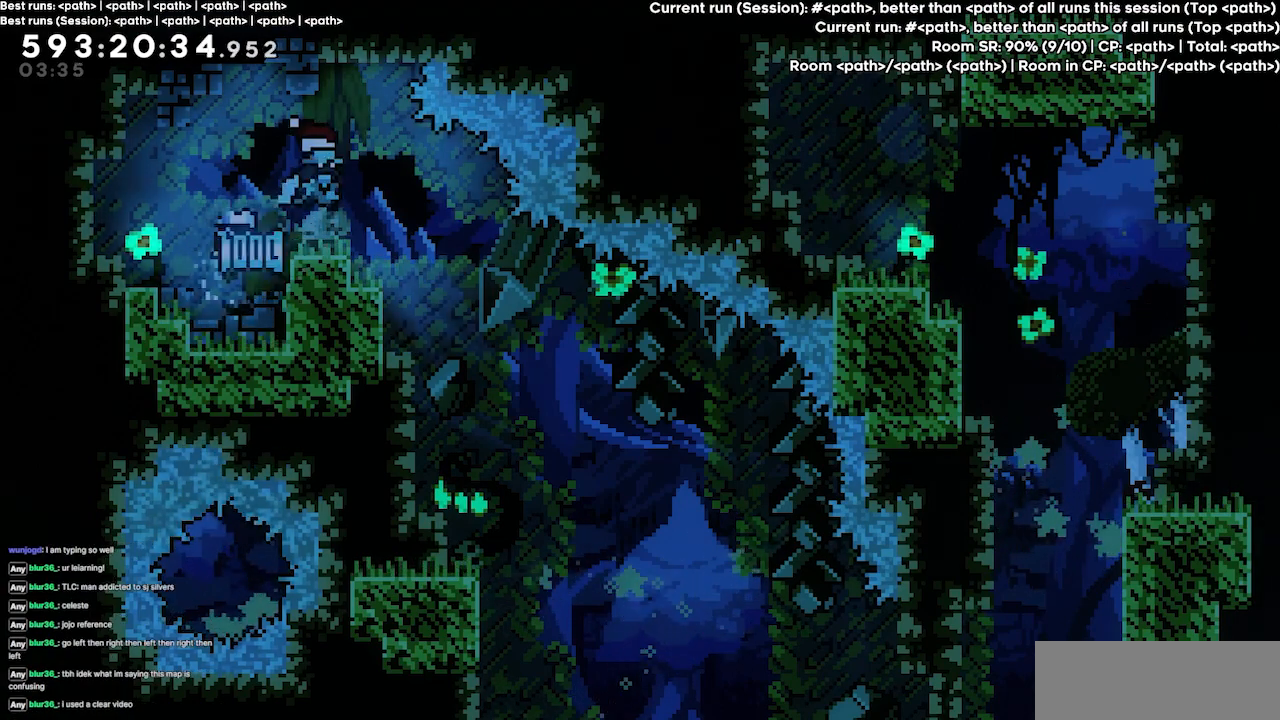
{"keys": [], "events": [[67, "jump3", "up"], [267, "right", "up"]]}